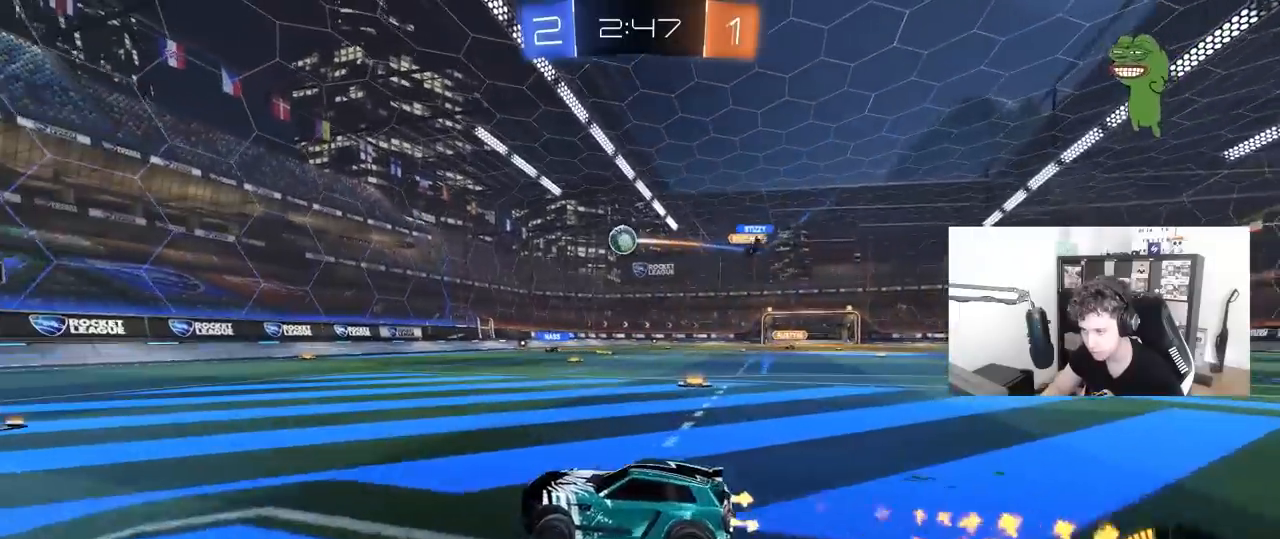
Gameplay with keyboard and mouse; each line is a JSON object with the keys and mouse buttons held at the frame after it. "events" lists presses ("down") and releases ("up") of "1", "2", "3", "4", "5", "a", "alt", "c", "caps_lock", "ctrl", "d", "e", "f", "g", "q", "r", "s", "shift", "space", "t", "tab", "v", "w", "x", "z", "mouse_left", "mouse_wheel" and "mouse_right" between this image and that frame as [ms after this image, input, new state], when the widget could be followed in between. "mouse_left", "mouse_wheel", "mouse_right" = the "left", "wheel", "right" buttons of the "mouse" list. No other keys are recorded. "wheel" means that the mouse wheel is clicked or scrolled. "mouse_move" is the direction in which the mouse moves at that frame (one of eight, or "still"), when it could be read.
{"keys": ["w"], "mouse": [], "mouse_move": "still", "events": [[200, "mouse_left", "up"], [350, "a", "up"], [350, "d", "down"], [433, "d", "up"]]}
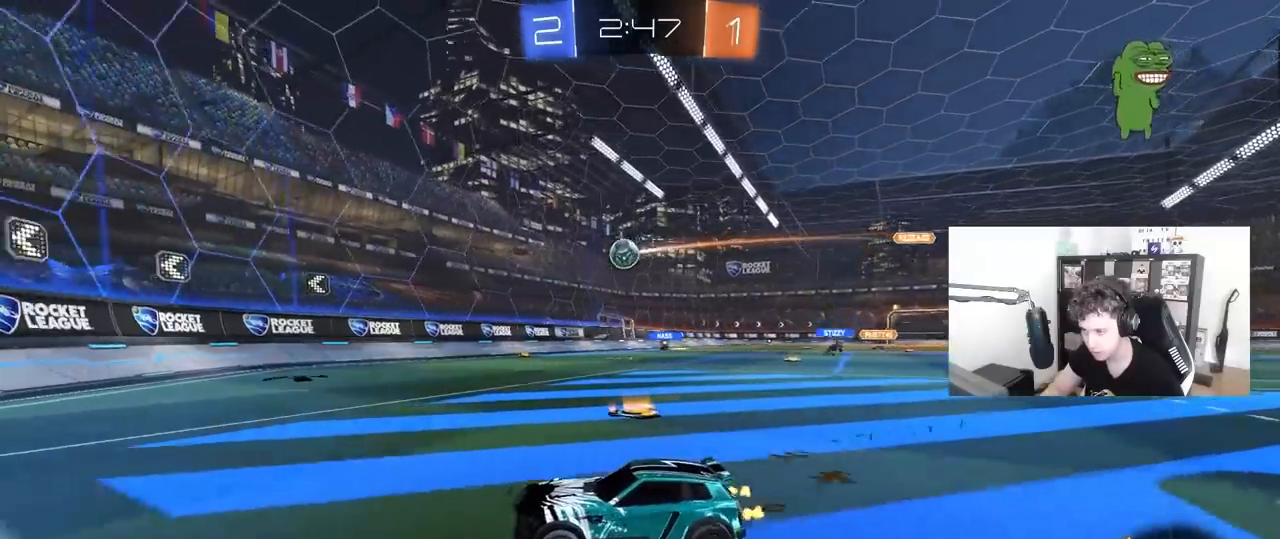
{"keys": ["w"], "mouse": [], "mouse_move": "still", "events": [[83, "d", "down"], [133, "shift", "down"], [350, "d", "up"], [350, "shift", "up"]]}
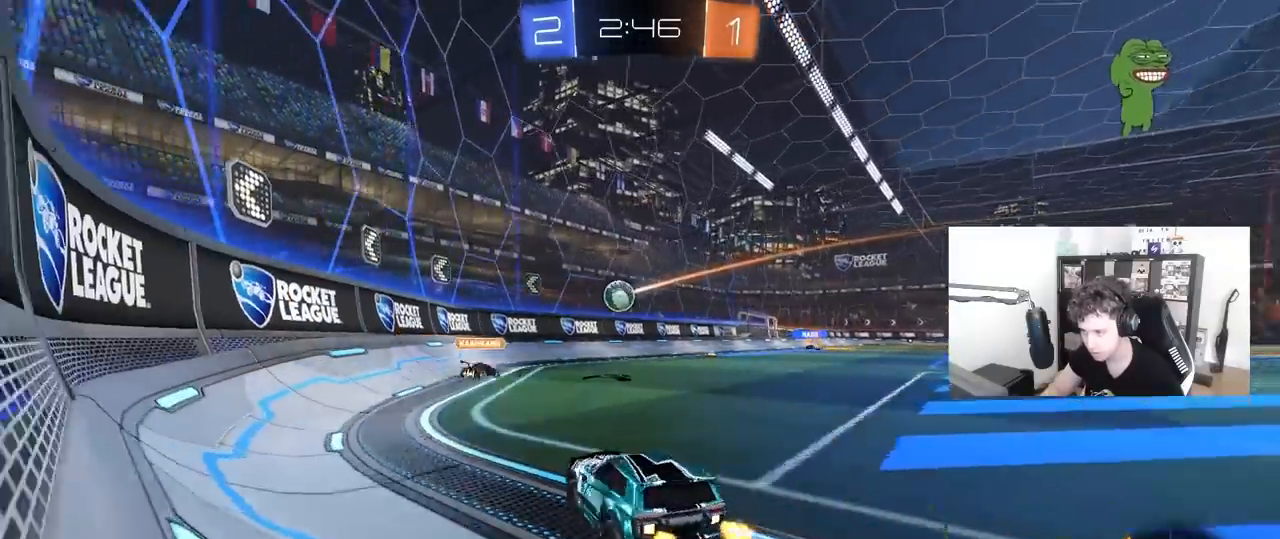
{"keys": ["d", "w"], "mouse": [], "mouse_move": "still", "events": [[100, "d", "down"], [183, "shift", "down"], [233, "shift", "up"]]}
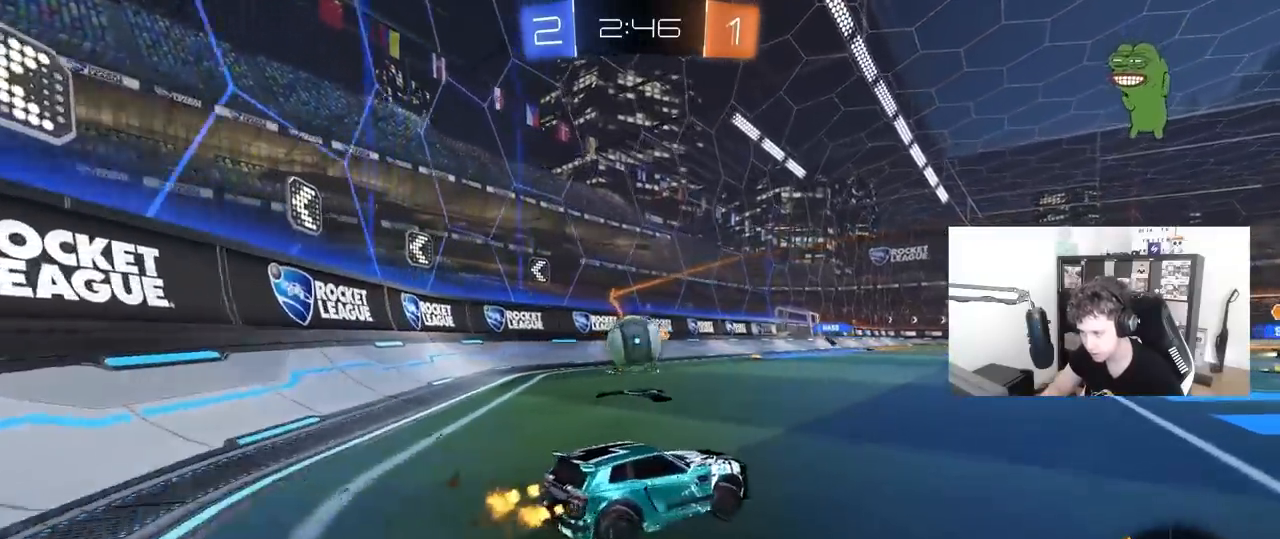
{"keys": ["d", "w"], "mouse": [], "mouse_move": "still", "events": [[17, "shift", "down"], [117, "shift", "up"], [117, "w", "up"], [350, "shift", "down"], [350, "w", "down"], [433, "shift", "up"]]}
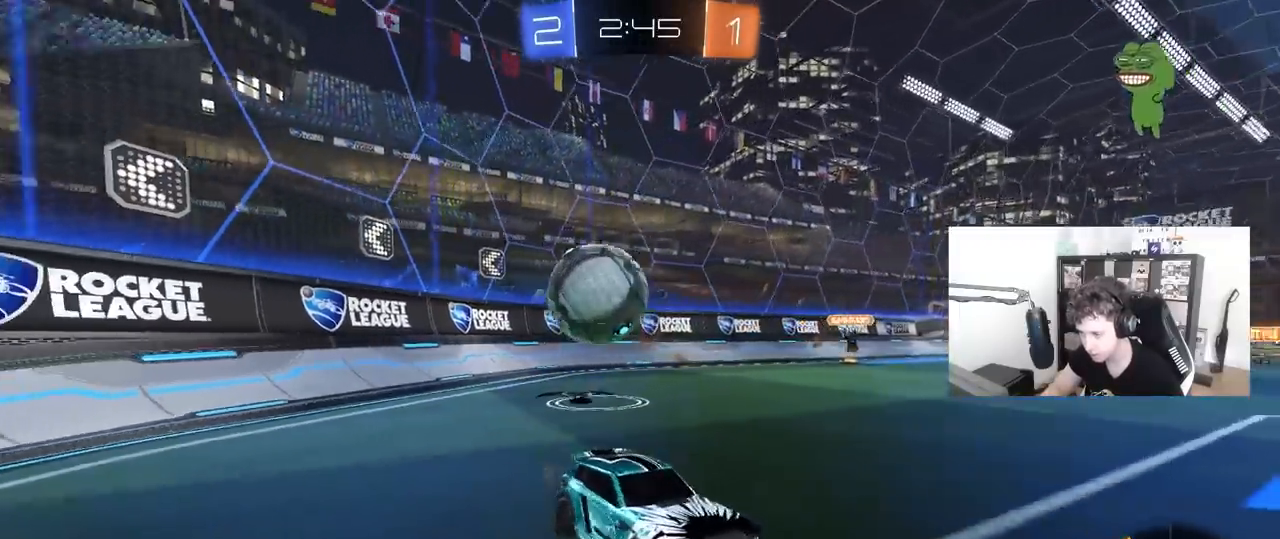
{"keys": ["d", "w"], "mouse": [], "mouse_move": "left", "events": [[33, "shift", "down"], [133, "shift", "up"]]}
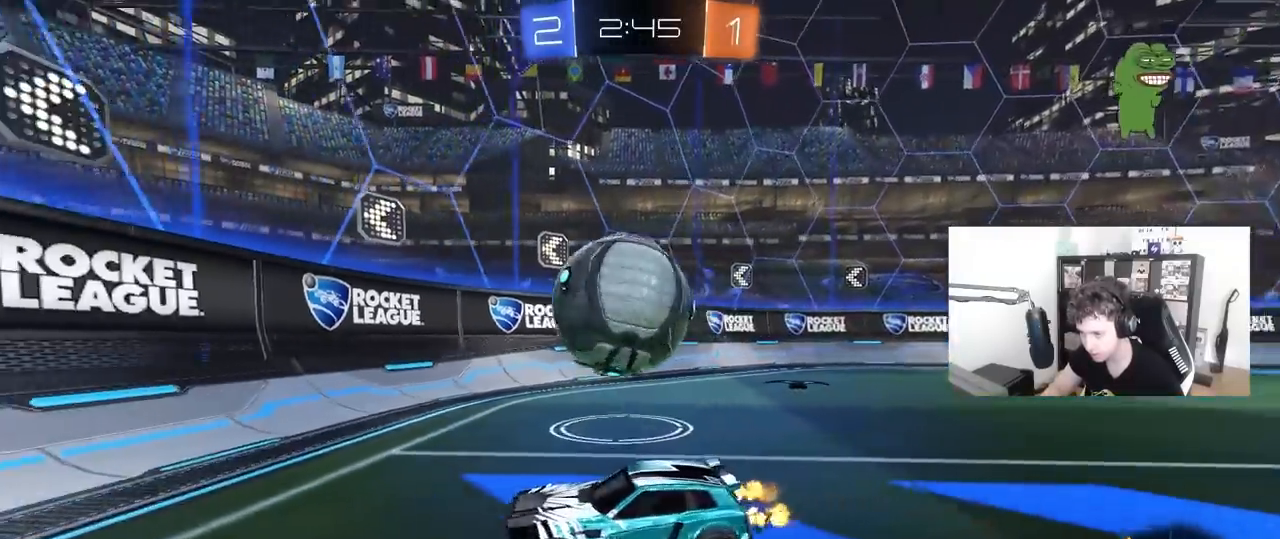
{"keys": ["d", "w"], "mouse": ["left"], "mouse_move": "still", "events": [[183, "mouse_left", "down"], [233, "a", "down"], [233, "d", "up"], [283, "a", "up"], [333, "d", "down"]]}
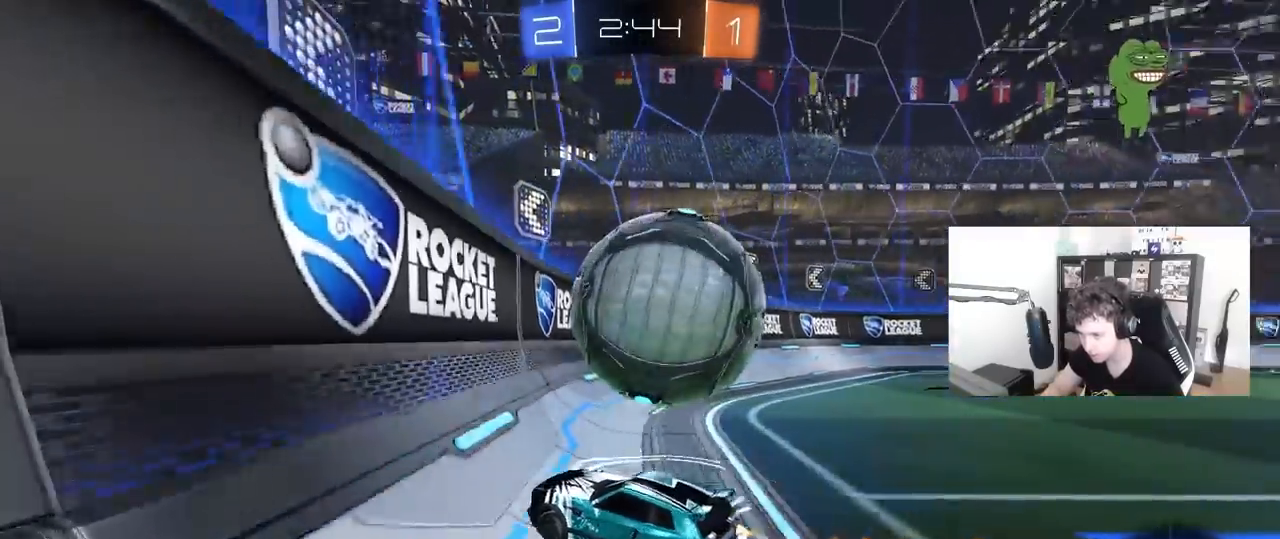
{"keys": ["d", "w"], "mouse": [], "mouse_move": "still", "events": [[67, "a", "down"], [67, "d", "up"], [117, "a", "up"], [117, "mouse_left", "up"], [150, "d", "down"], [350, "d", "up"], [483, "d", "down"]]}
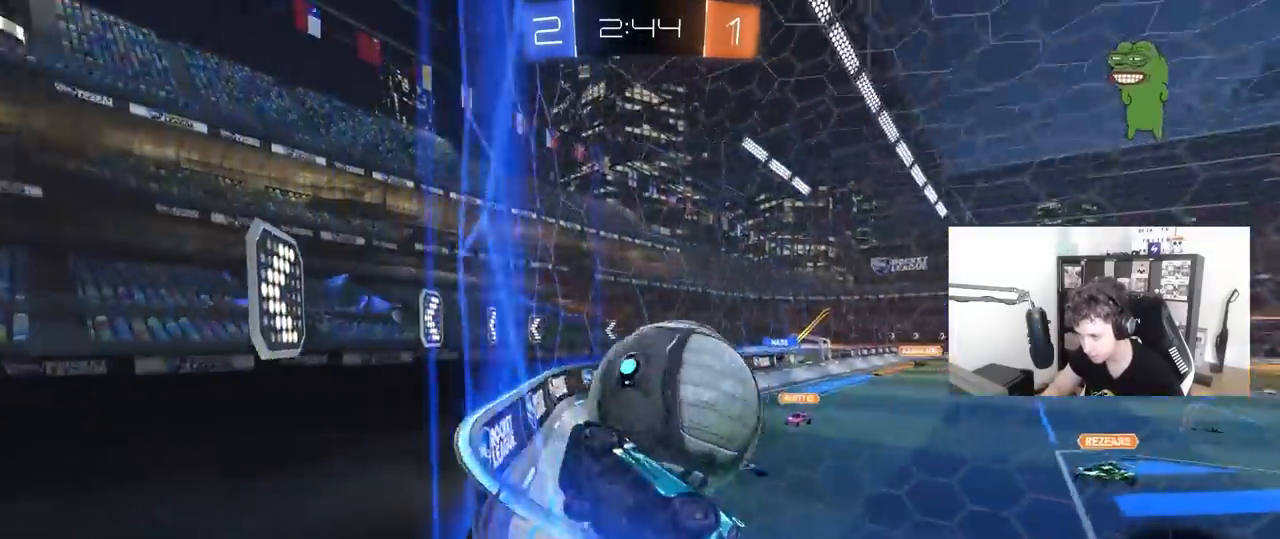
{"keys": ["d"], "mouse": ["left", "right"], "mouse_move": "down", "events": [[83, "d", "up"], [83, "w", "up"], [167, "a", "down"], [167, "s", "down"], [267, "a", "up"], [317, "s", "up"], [400, "d", "down"], [400, "mouse_right", "down"], [450, "mouse_left", "down"]]}
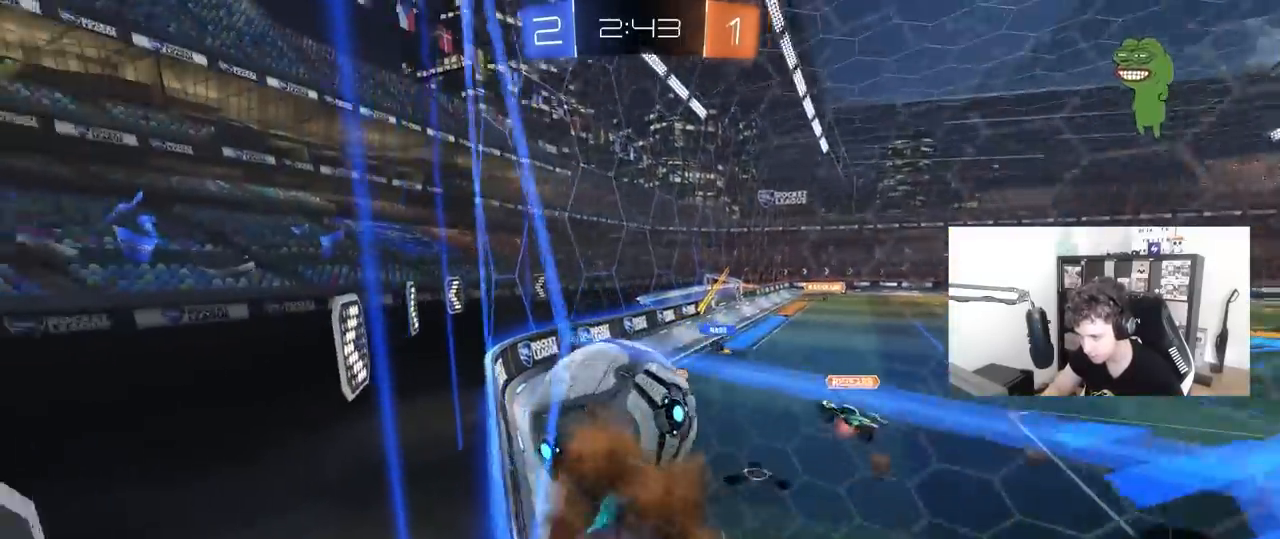
{"keys": ["a"], "mouse": ["left"], "mouse_move": "still", "events": [[50, "mouse_right", "up"], [100, "d", "up"], [183, "a", "down"], [183, "shift", "down"], [383, "shift", "up"], [383, "w", "down"], [467, "w", "up"]]}
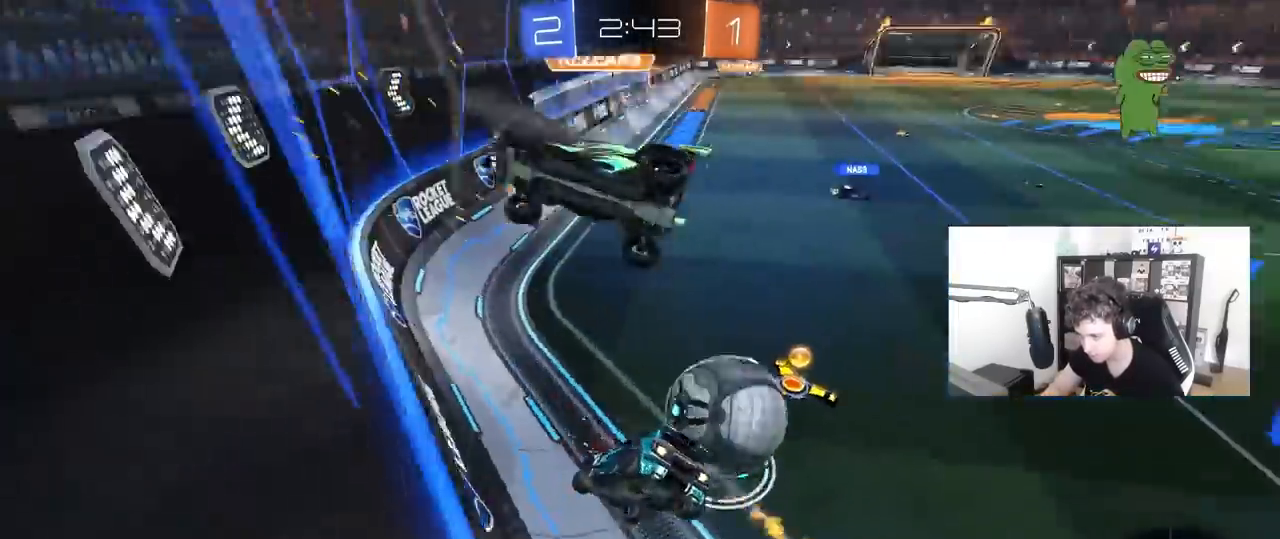
{"keys": [], "mouse": ["left"], "mouse_move": "still", "events": [[17, "a", "up"], [17, "d", "down"], [67, "mouse_left", "up"], [150, "shift", "down"], [200, "s", "down"], [250, "a", "down"], [250, "s", "up"], [250, "shift", "up"], [250, "x", "down"], [350, "a", "up"], [350, "d", "up"], [350, "s", "down"], [350, "x", "up"], [383, "s", "up"], [483, "mouse_left", "down"]]}
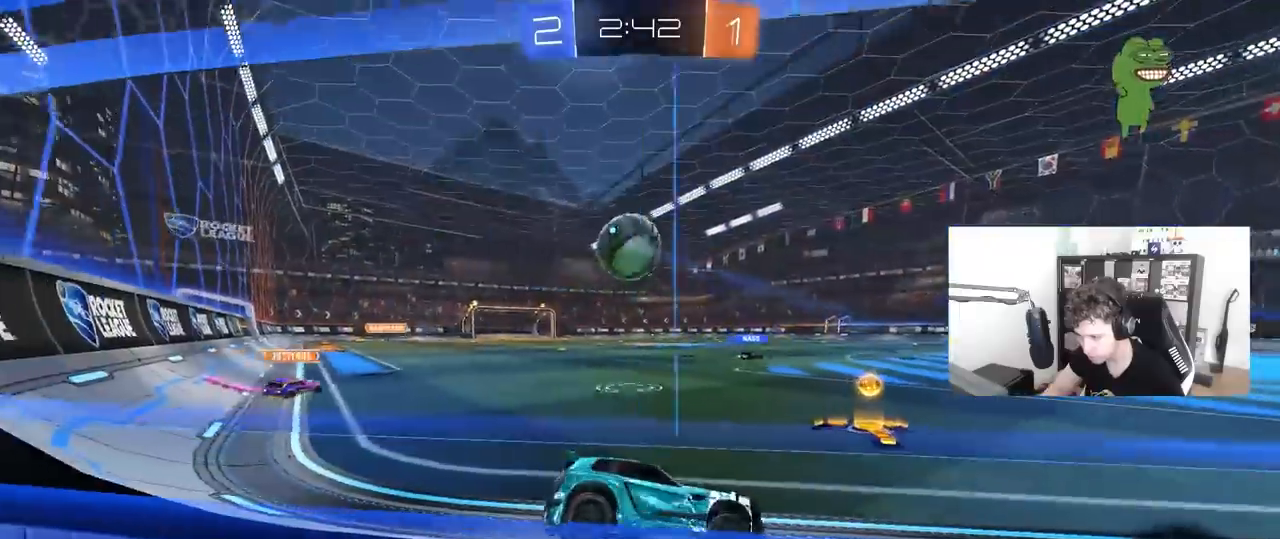
{"keys": ["a", "w"], "mouse": [], "mouse_move": "still", "events": [[33, "a", "down"], [33, "w", "down"], [167, "mouse_left", "up"]]}
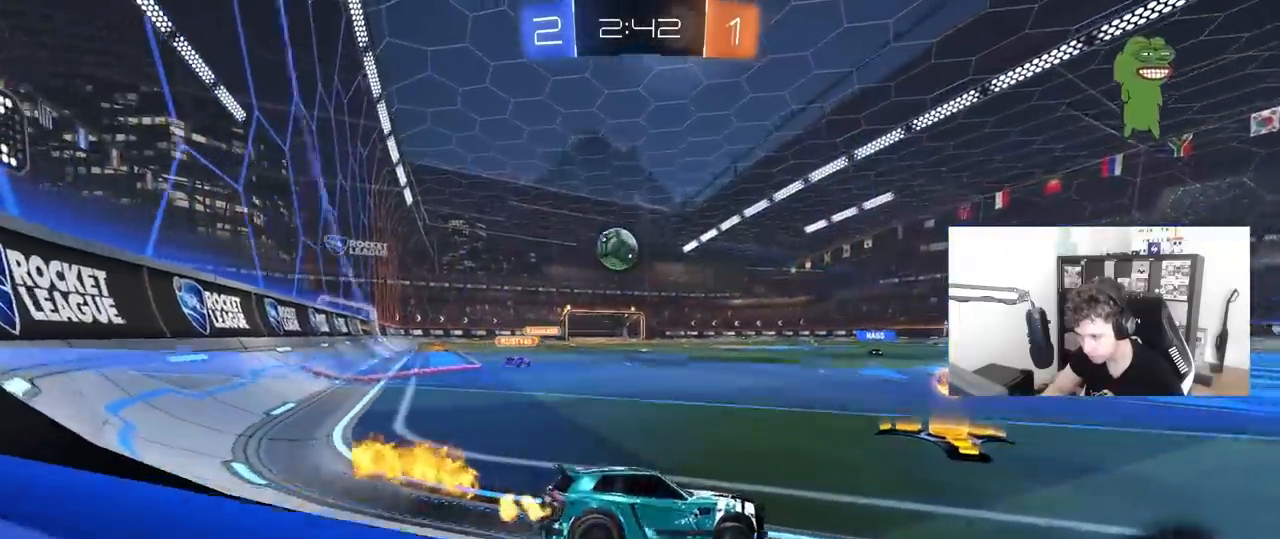
{"keys": ["a", "w"], "mouse": ["left"], "mouse_move": "still", "events": [[150, "a", "up"], [233, "a", "down"], [283, "shift", "down"], [417, "shift", "up"], [467, "mouse_left", "down"]]}
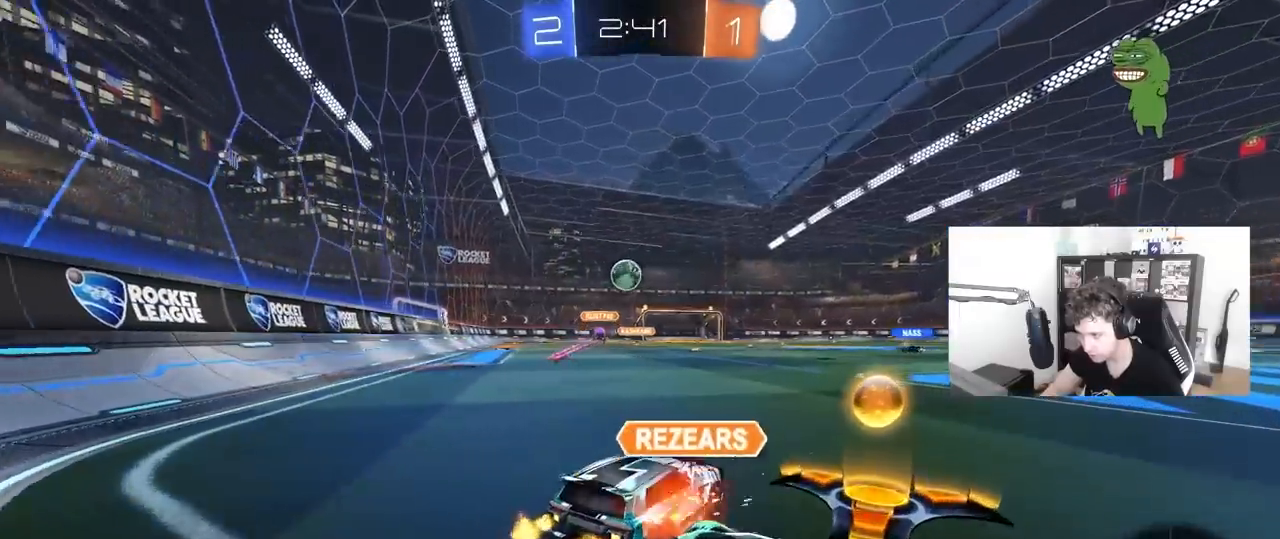
{"keys": ["d", "s"], "mouse": [], "mouse_move": "still", "events": [[117, "a", "up"], [117, "mouse_left", "up"], [150, "mouse_right", "down"], [150, "w", "up"], [300, "mouse_right", "up"], [400, "d", "down"], [400, "s", "down"]]}
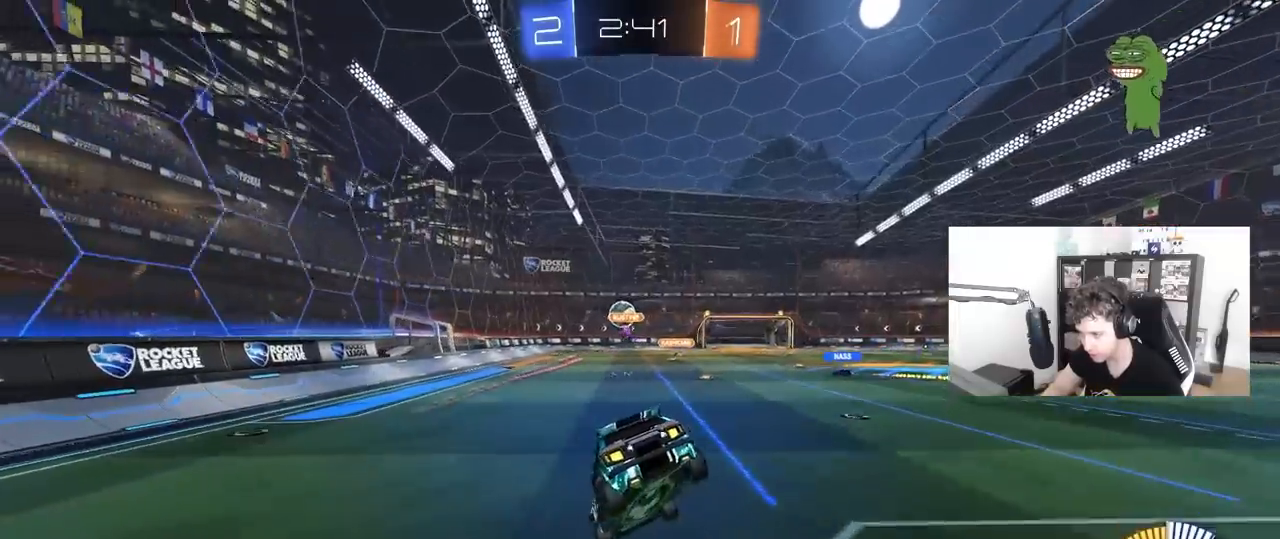
{"keys": ["a"], "mouse": [], "mouse_move": "still", "events": [[117, "s", "up"], [217, "d", "up"], [400, "s", "down"], [450, "d", "down"], [500, "a", "down"], [500, "d", "up"], [500, "s", "up"]]}
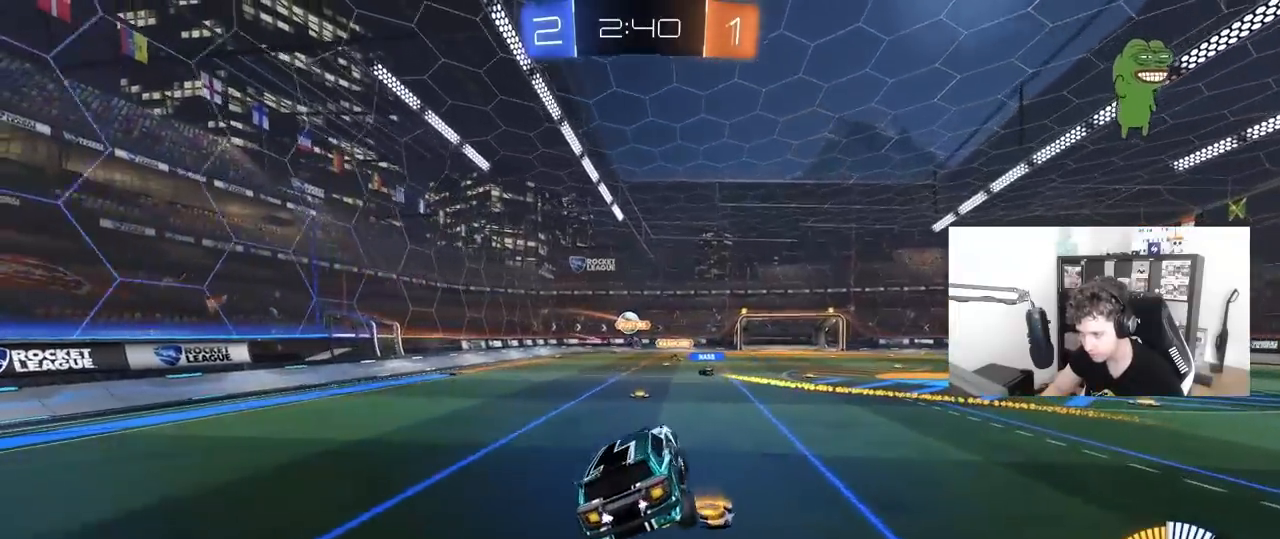
{"keys": ["d", "w"], "mouse": [], "mouse_move": "still", "events": [[50, "a", "up"], [183, "d", "down"], [283, "d", "up"], [283, "w", "down"], [467, "d", "down"]]}
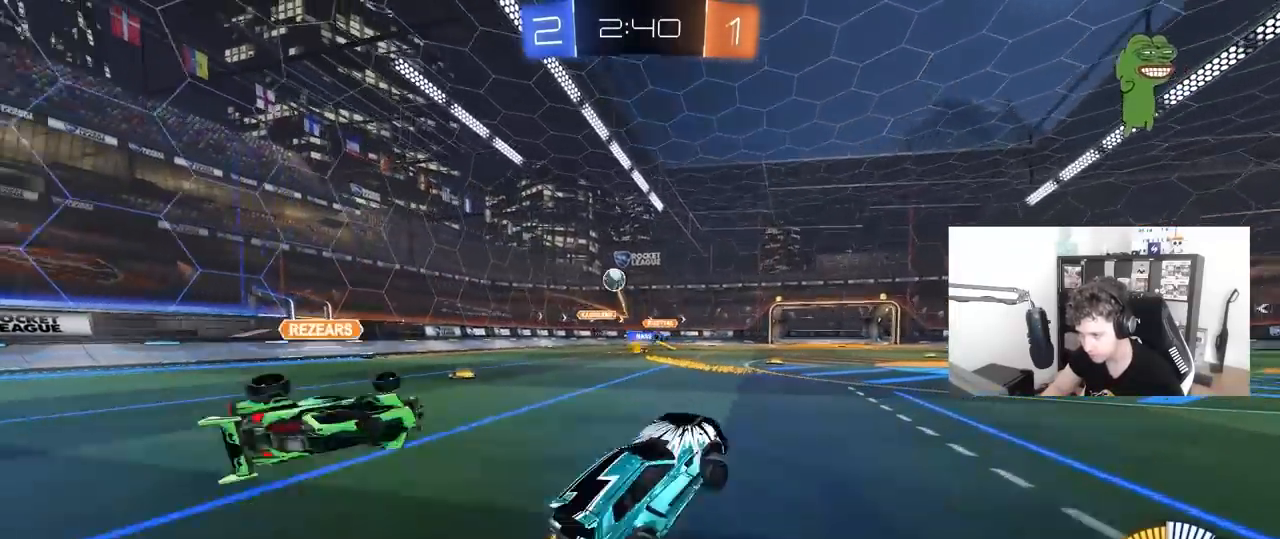
{"keys": ["w"], "mouse": [], "mouse_move": "still", "events": [[117, "mouse_left", "down"], [350, "d", "up"], [383, "mouse_left", "up"]]}
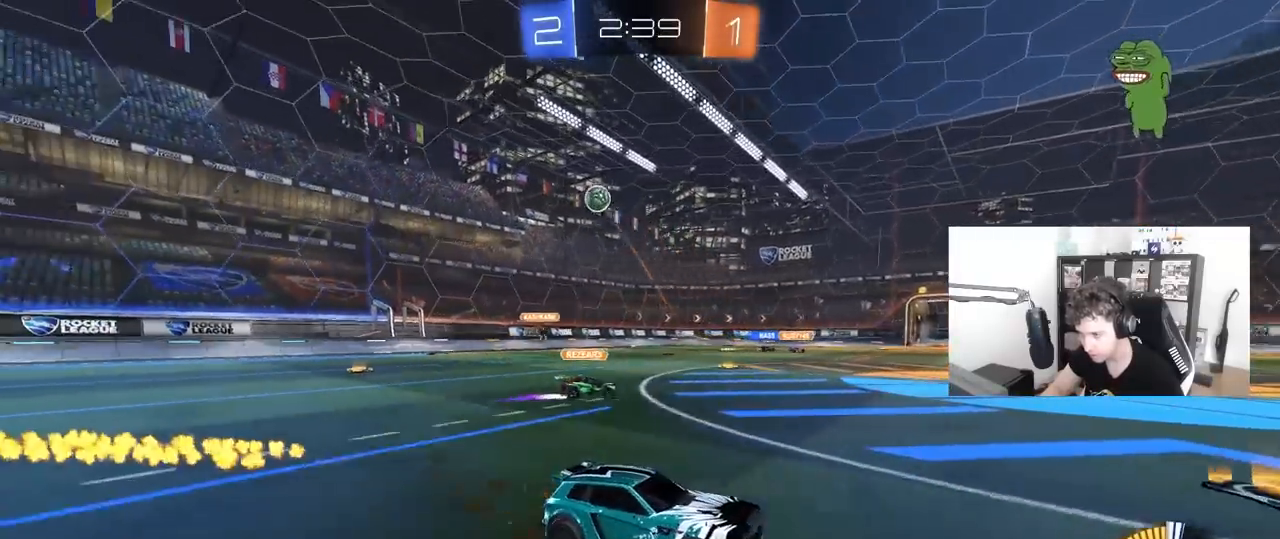
{"keys": ["d", "w"], "mouse": [], "mouse_move": "still", "events": [[83, "d", "down"], [267, "d", "up"], [400, "d", "down"]]}
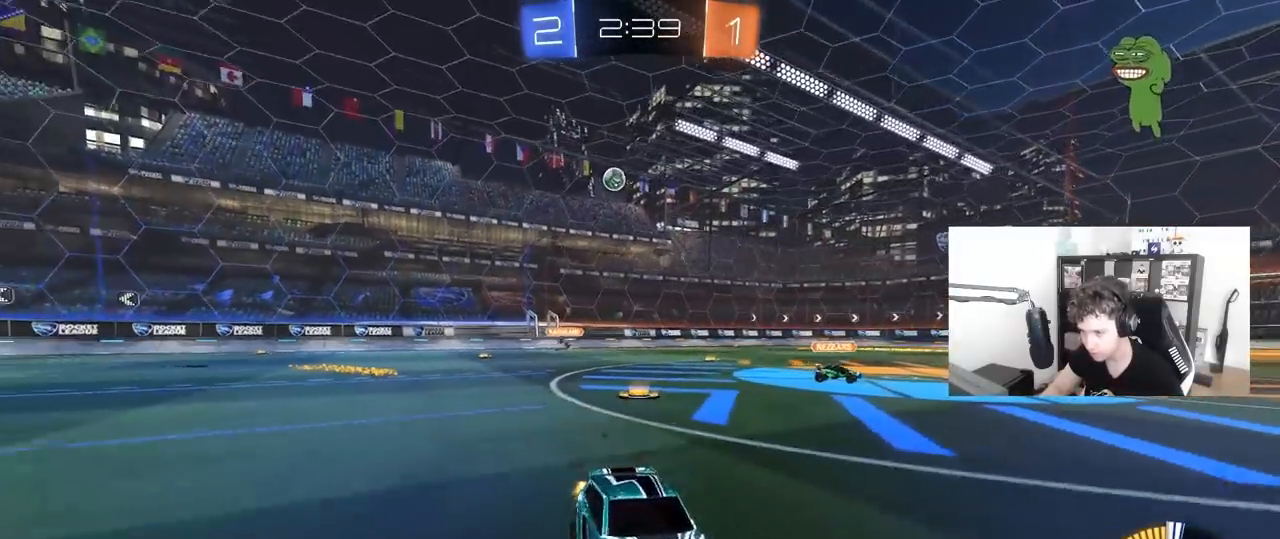
{"keys": ["d", "w"], "mouse": [], "mouse_move": "still", "events": [[383, "d", "up"], [467, "d", "down"]]}
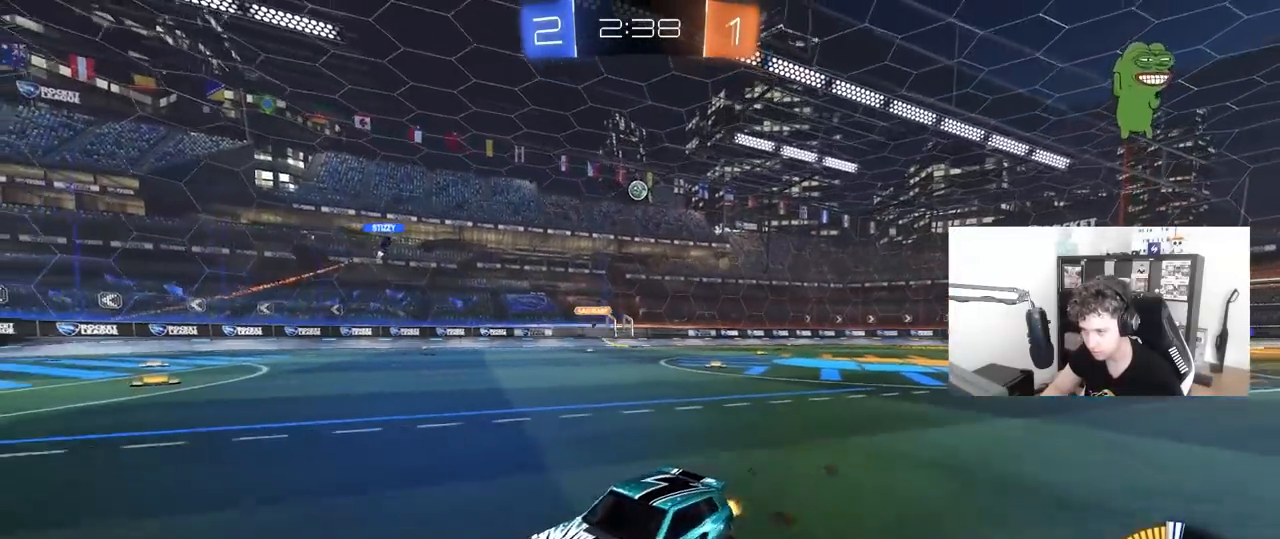
{"keys": ["d", "w"], "mouse": [], "mouse_move": "still", "events": [[17, "shift", "down"], [117, "shift", "up"]]}
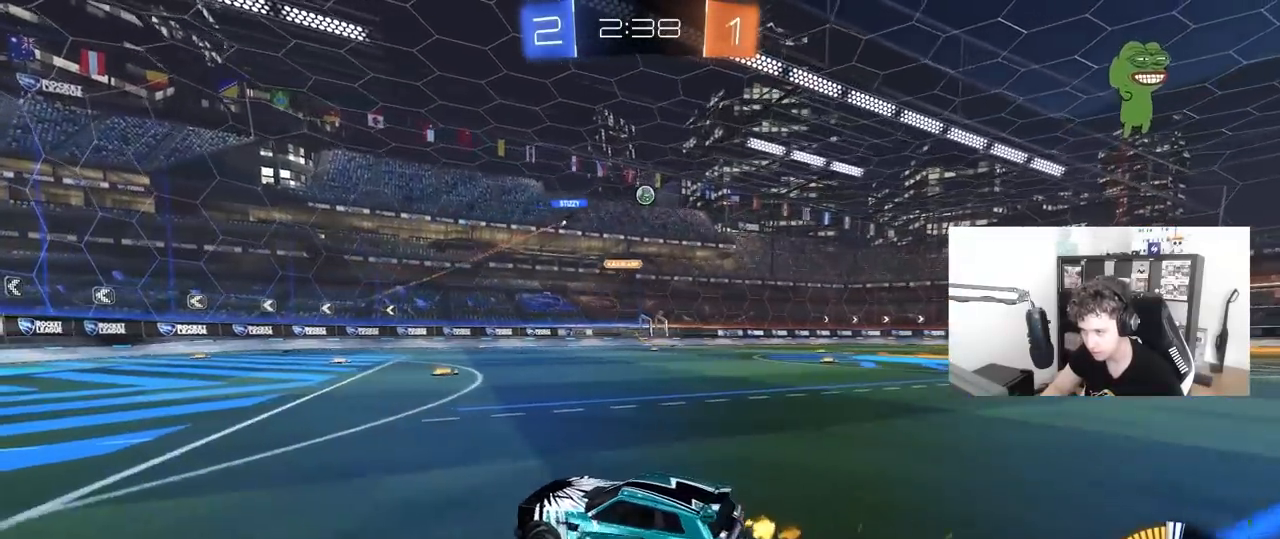
{"keys": ["d", "w"], "mouse": [], "mouse_move": "still", "events": [[33, "d", "up"], [133, "d", "down"], [167, "mouse_left", "down"], [317, "d", "up"], [400, "d", "down"], [400, "mouse_left", "up"]]}
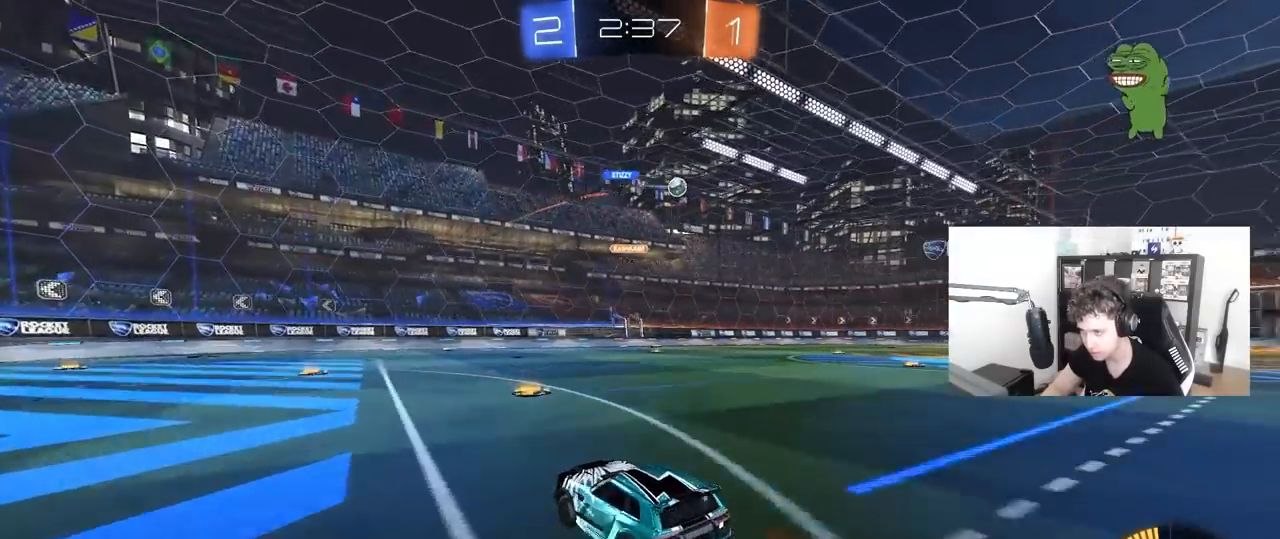
{"keys": ["w"], "mouse": [], "mouse_move": "still", "events": [[383, "d", "up"]]}
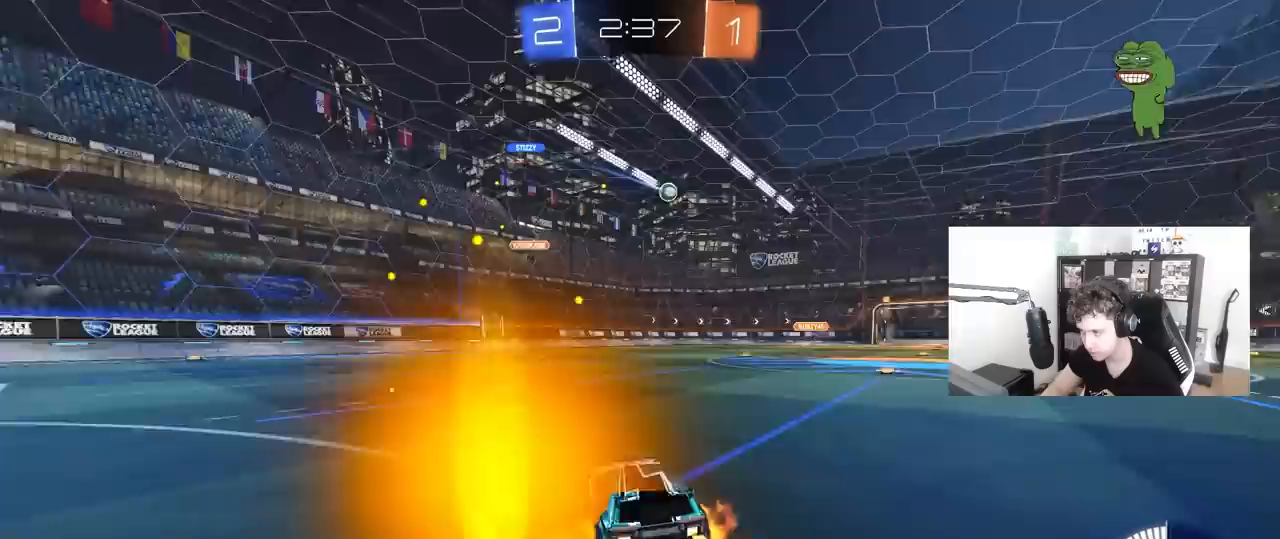
{"keys": ["a", "d", "s"], "mouse": [], "mouse_move": "still", "events": [[17, "d", "down"], [17, "mouse_right", "down"], [67, "mouse_right", "up"], [117, "a", "down"], [117, "d", "up"], [167, "a", "up"], [167, "w", "up"], [250, "mouse_left", "down"], [350, "s", "down"], [400, "mouse_left", "up"], [433, "d", "down"], [483, "a", "down"]]}
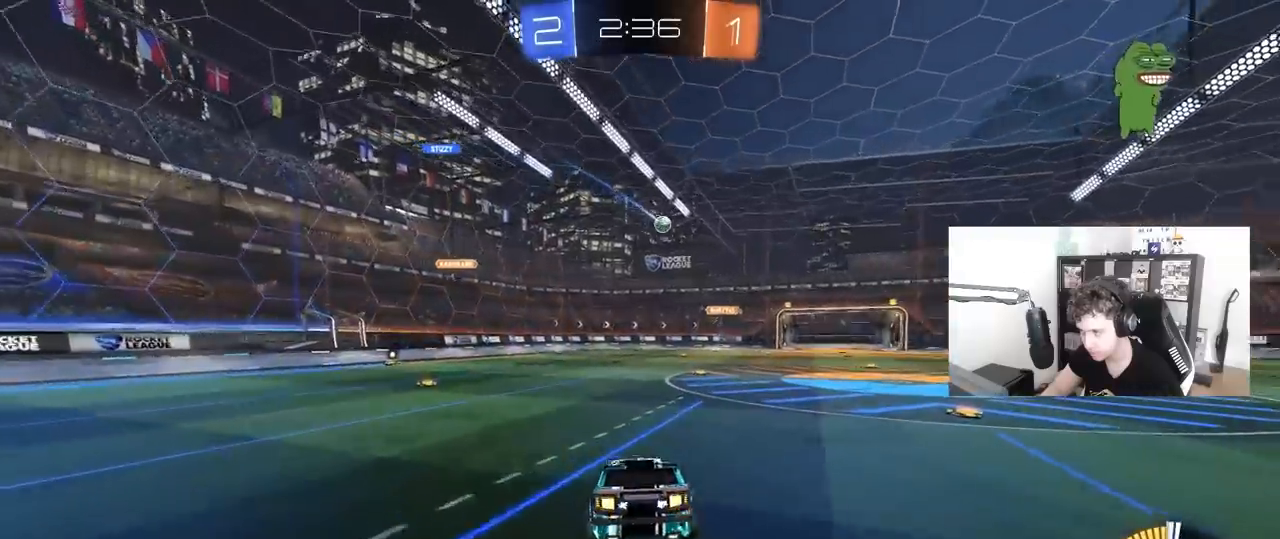
{"keys": ["w"], "mouse": [], "mouse_move": "still", "events": [[33, "d", "up"], [83, "a", "up"], [83, "s", "up"], [167, "d", "down"], [267, "d", "up"], [267, "w", "down"], [367, "w", "up"], [500, "w", "down"]]}
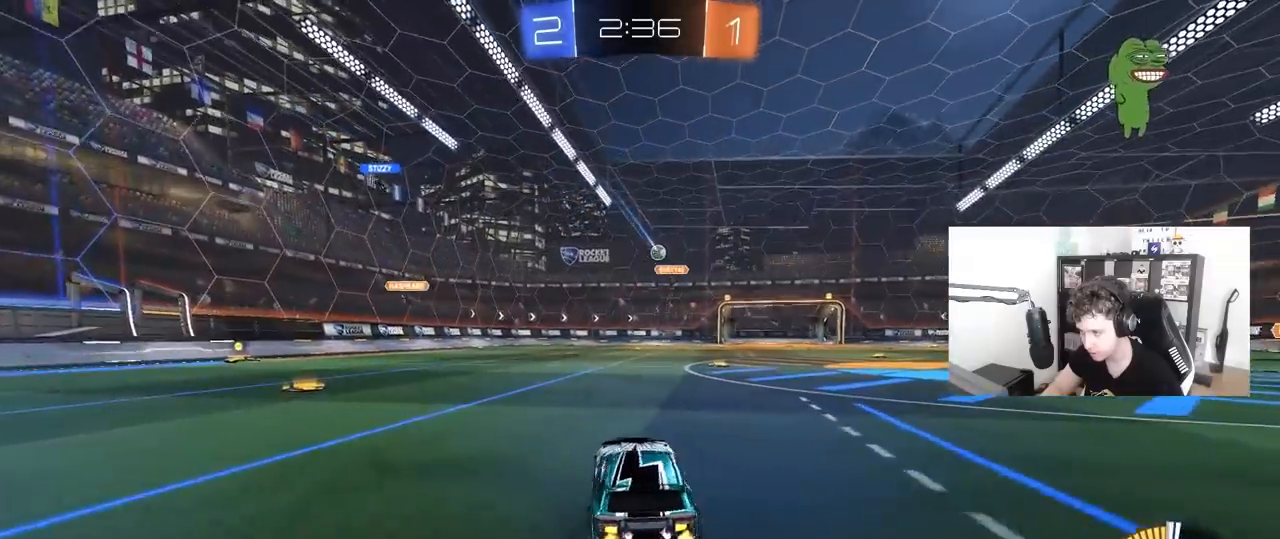
{"keys": ["d", "w"], "mouse": [], "mouse_move": "still", "events": [[133, "a", "down"], [367, "a", "up"], [417, "d", "down"]]}
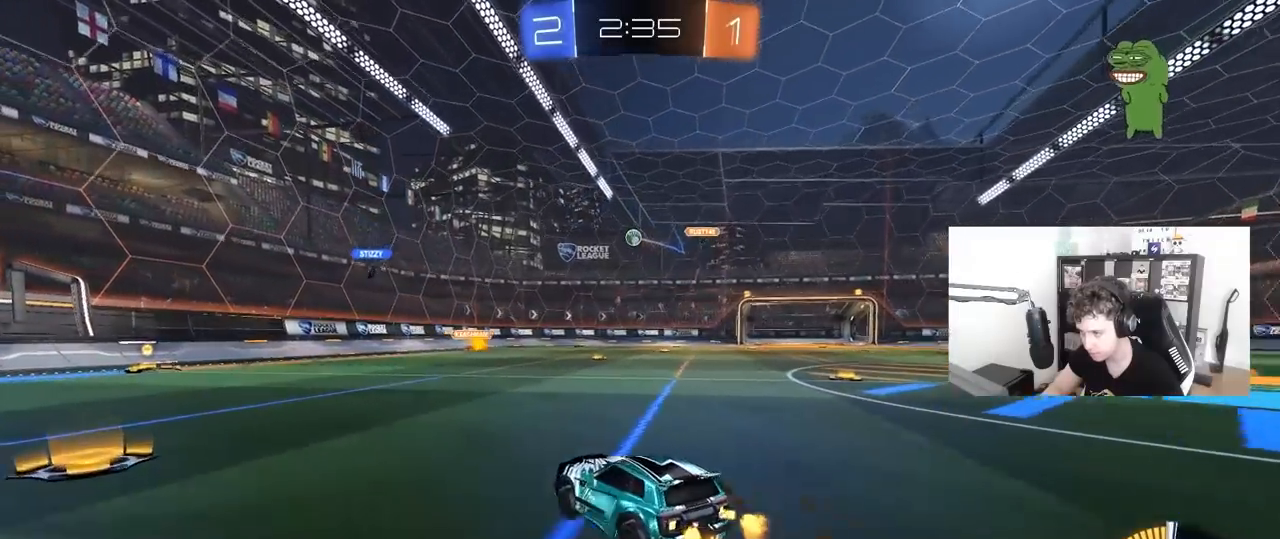
{"keys": [], "mouse": ["left", "right"], "mouse_move": "still", "events": [[17, "mouse_left", "down"], [117, "d", "up"], [400, "d", "down"], [433, "w", "up"], [483, "d", "up"], [483, "mouse_right", "down"]]}
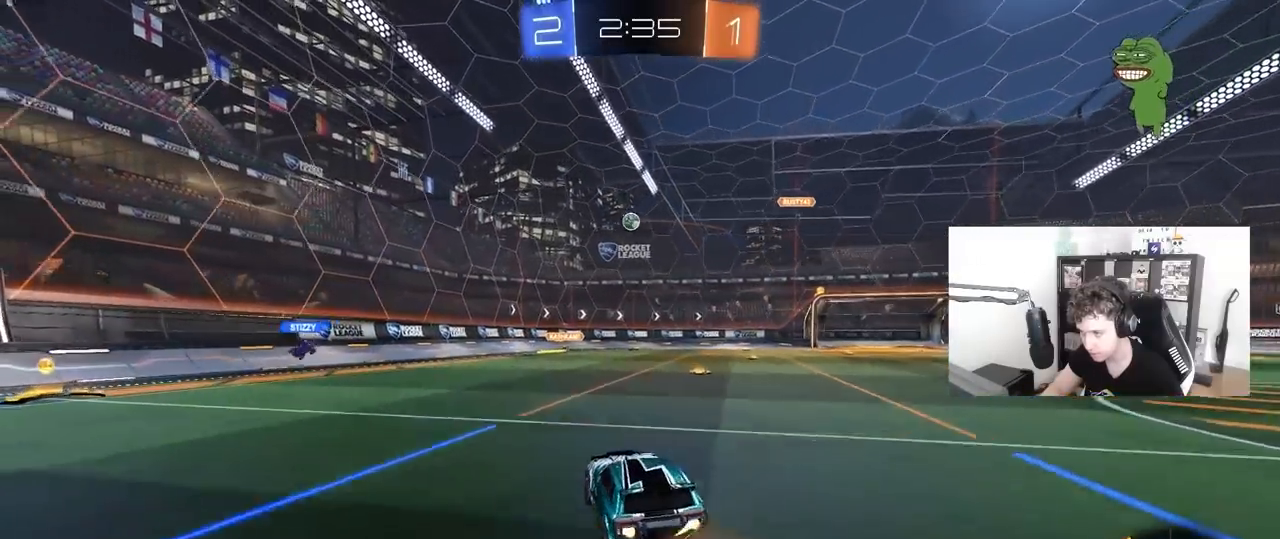
{"keys": ["d"], "mouse": ["left"], "mouse_move": "still", "events": [[33, "d", "down"], [33, "s", "down"], [67, "mouse_left", "up"], [167, "d", "up"], [167, "mouse_right", "up"], [167, "s", "up"], [217, "mouse_right", "down"], [267, "a", "down"], [267, "s", "down"], [317, "mouse_left", "down"], [317, "shift", "down"], [367, "s", "up"], [400, "a", "up"], [400, "mouse_right", "up"], [400, "shift", "up"], [500, "d", "down"]]}
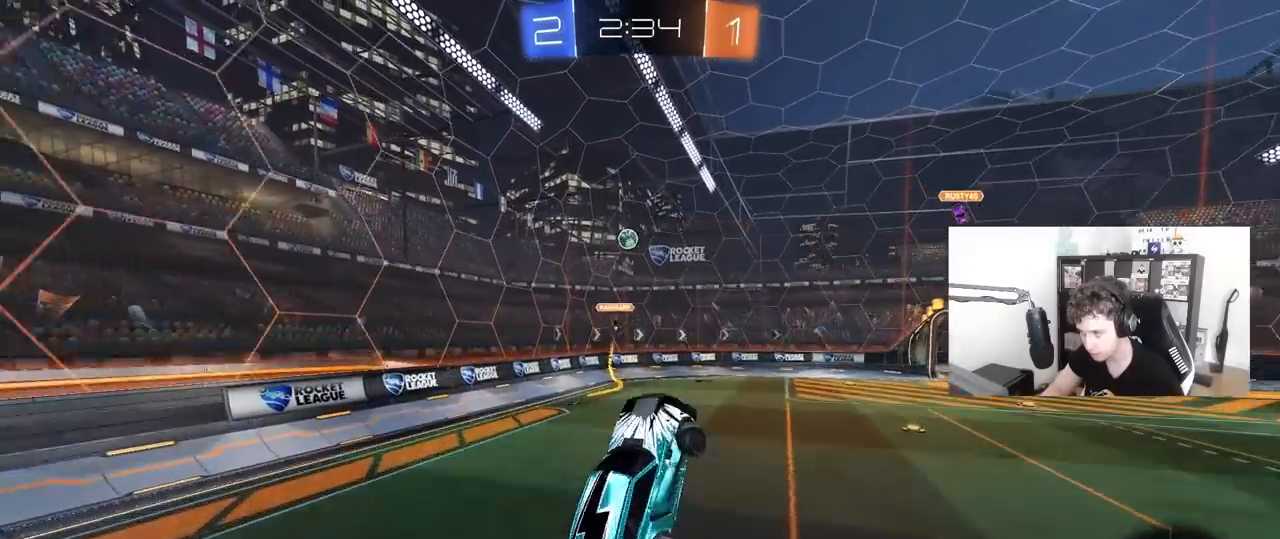
{"keys": ["a", "s", "shift"], "mouse": [], "mouse_move": "still", "events": [[50, "w", "down"], [100, "d", "up"], [133, "w", "up"], [183, "mouse_left", "up"], [233, "a", "down"], [383, "s", "down"], [467, "shift", "down"]]}
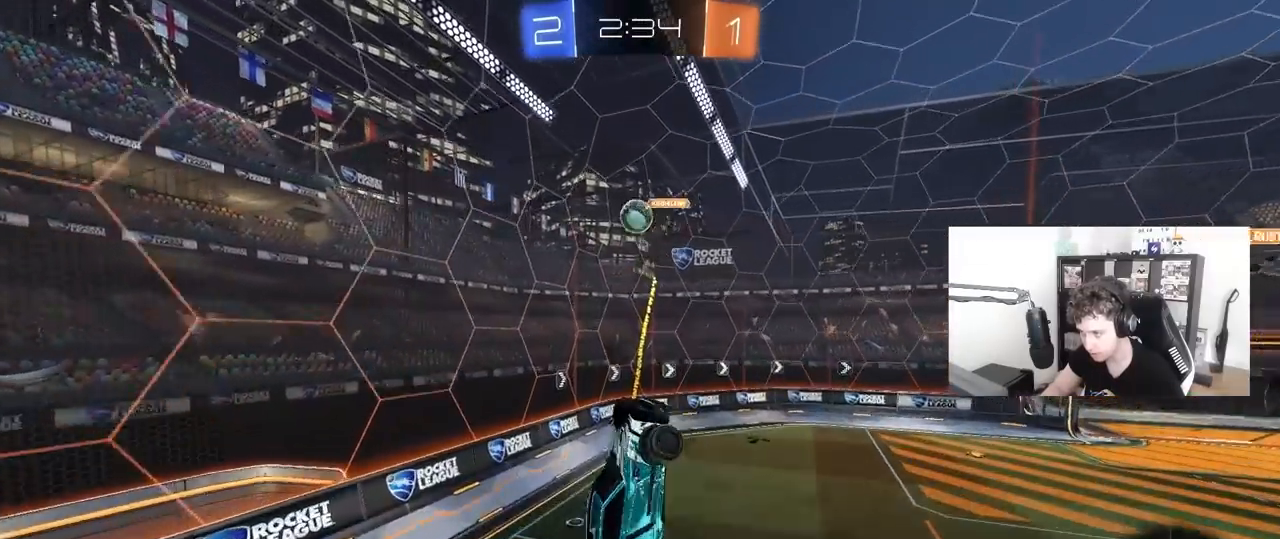
{"keys": [], "mouse": ["left"], "mouse_move": "still", "events": [[67, "shift", "up"], [150, "a", "up"], [200, "a", "down"], [350, "mouse_left", "down"], [383, "a", "up"], [383, "s", "up"], [433, "shift", "down"], [483, "shift", "up"]]}
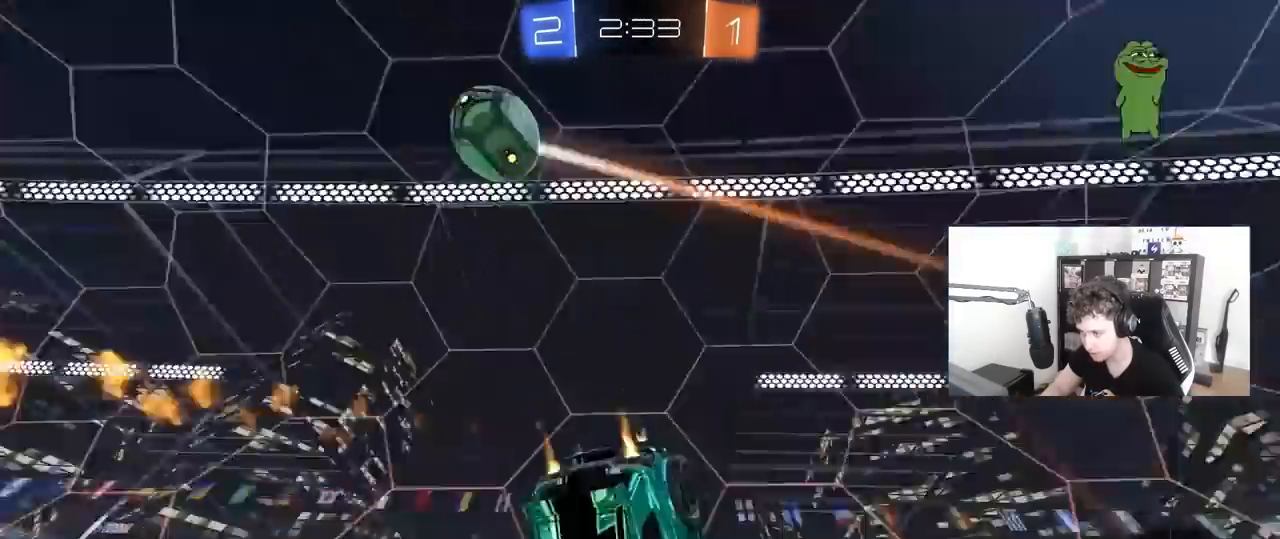
{"keys": ["w"], "mouse": [], "mouse_move": "still", "events": [[33, "mouse_left", "up"], [83, "d", "down"], [167, "d", "up"], [450, "d", "down"], [450, "w", "down"], [500, "d", "up"]]}
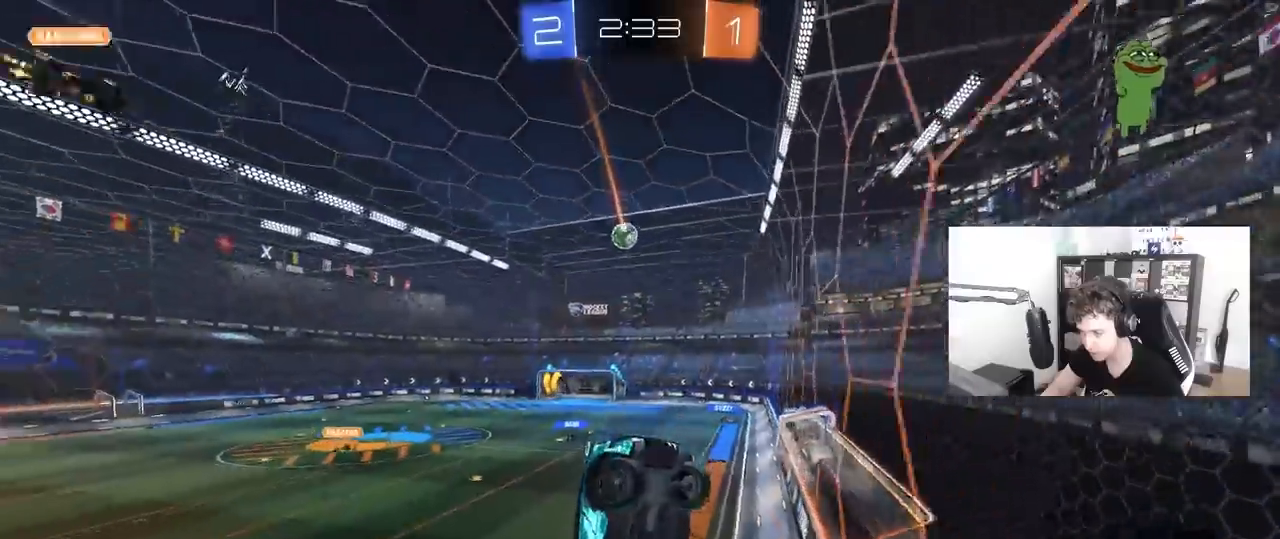
{"keys": ["d", "w"], "mouse": [], "mouse_move": "still", "events": [[283, "d", "down"]]}